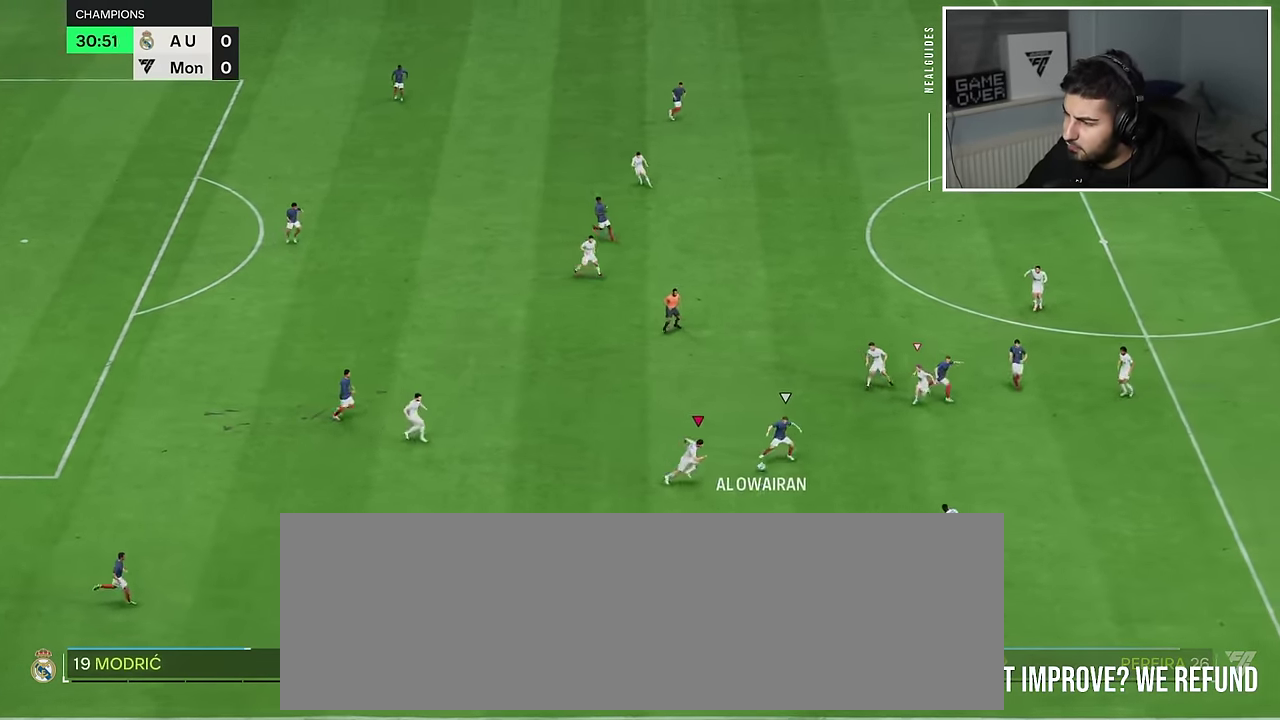
Gameplay with a controller (PlayStation layout); each line is a JSON object with the inputs held at the frame after it (dt_ms = milliseconds from this image to that frame). "events" lists button and stick changes between this image and that frame as [ms after this image, input, new state], when the widget could be followed in between. Not read: L3 R3.
{"dt_ms": 900, "buttons": ["L2", "R2"], "left_stick": "up-left", "right_stick": "center"}
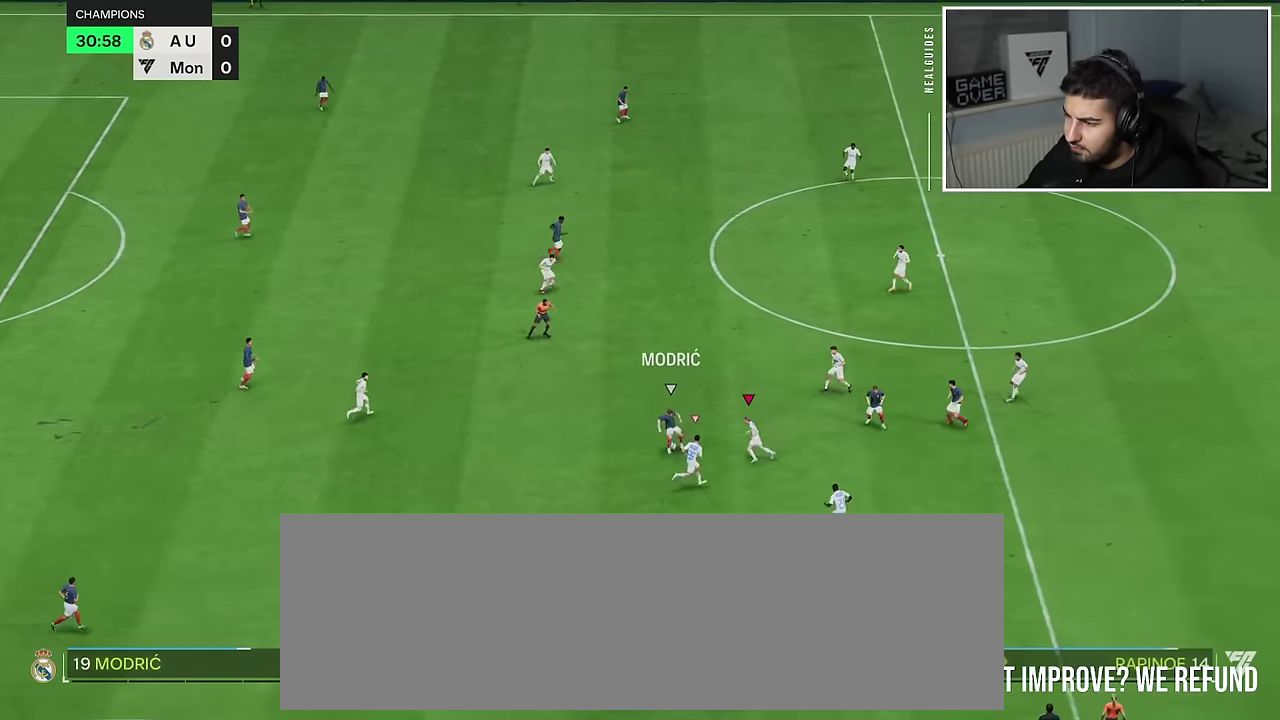
{"dt_ms": 801, "buttons": ["R2"], "left_stick": "up-right", "right_stick": "center"}
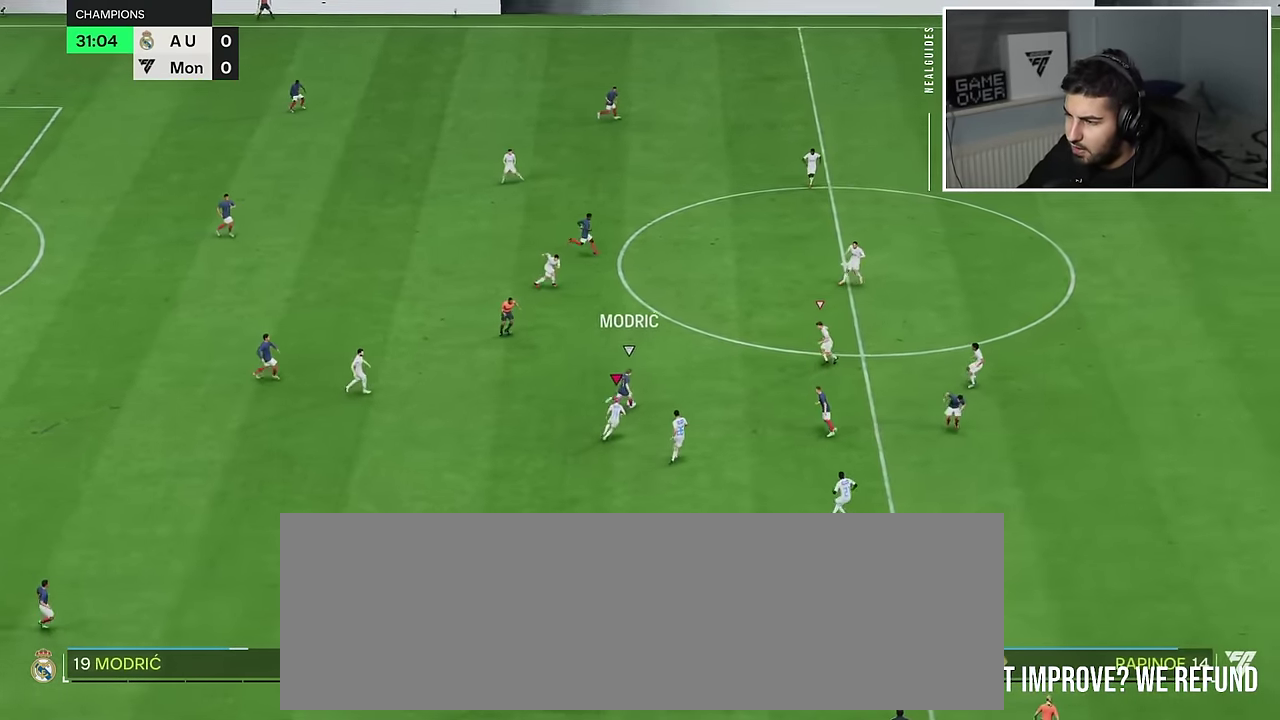
{"dt_ms": 901, "buttons": ["R2"], "left_stick": "down-right", "right_stick": "center"}
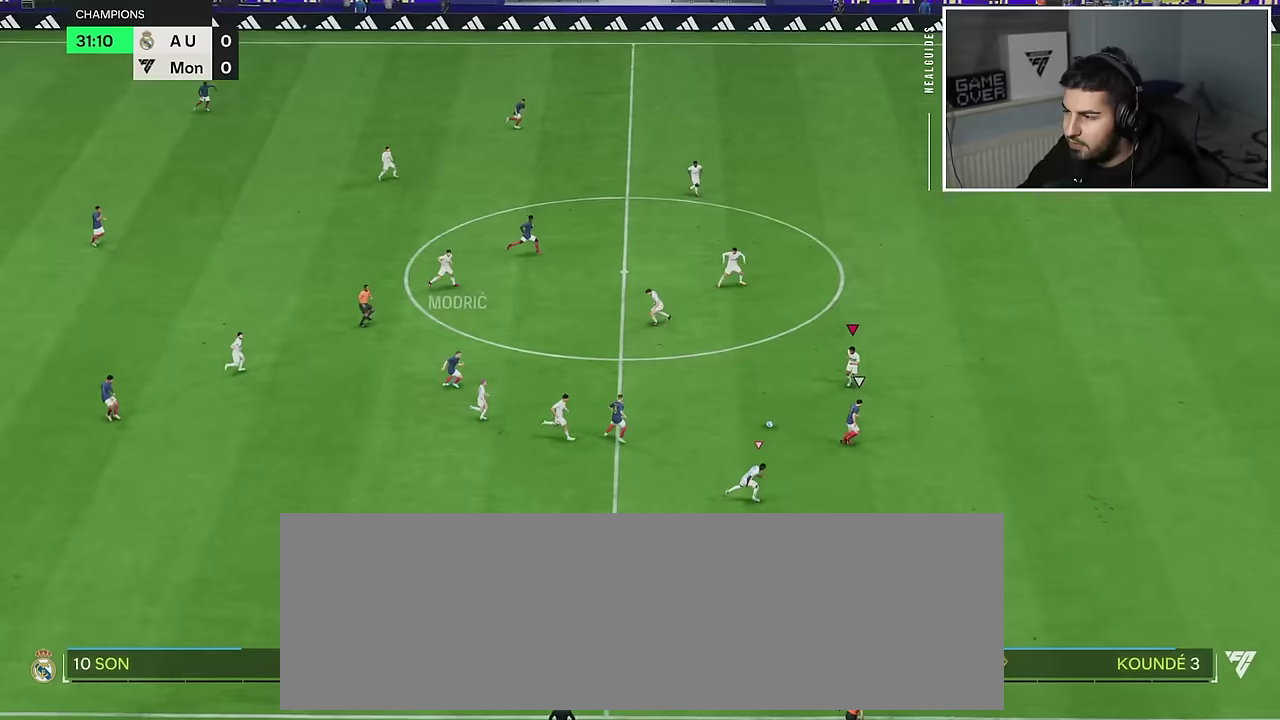
{"dt_ms": 901, "buttons": ["R2"], "left_stick": "right", "right_stick": "center"}
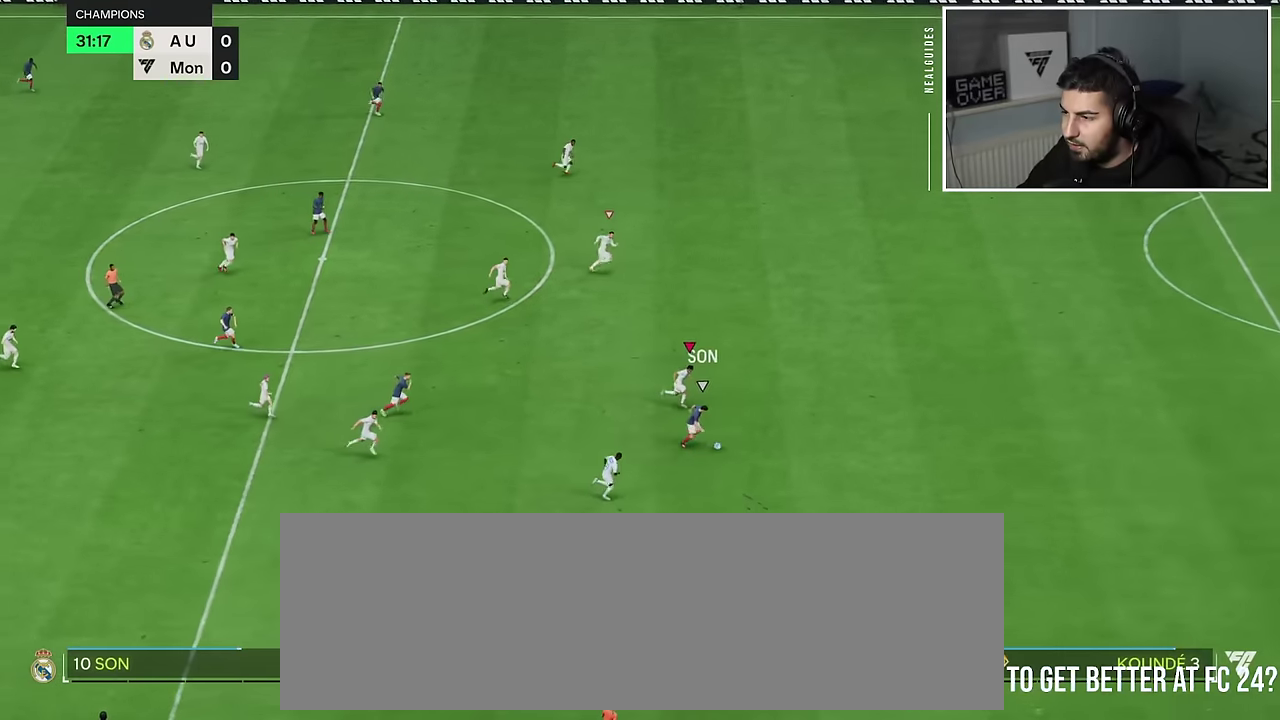
{"dt_ms": 900, "buttons": ["R2"], "left_stick": "right", "right_stick": "center", "events": []}
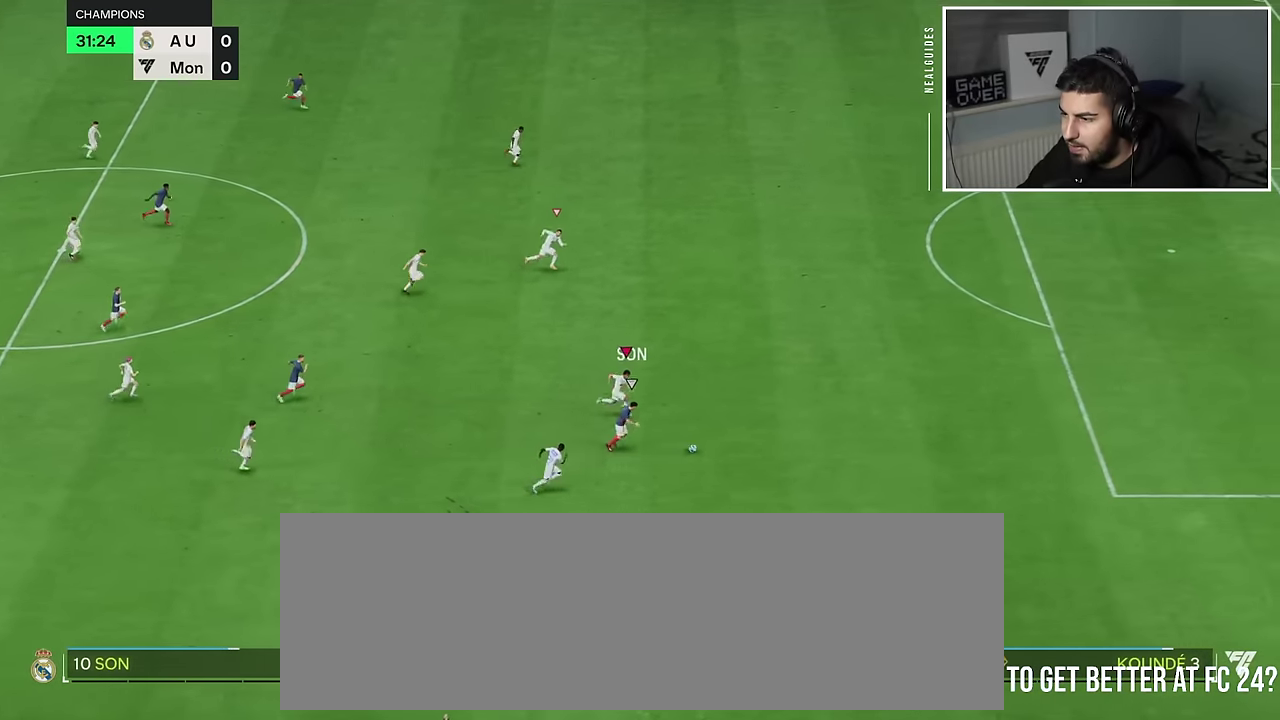
{"dt_ms": 601, "buttons": ["R2"], "left_stick": "right", "right_stick": "center", "events": []}
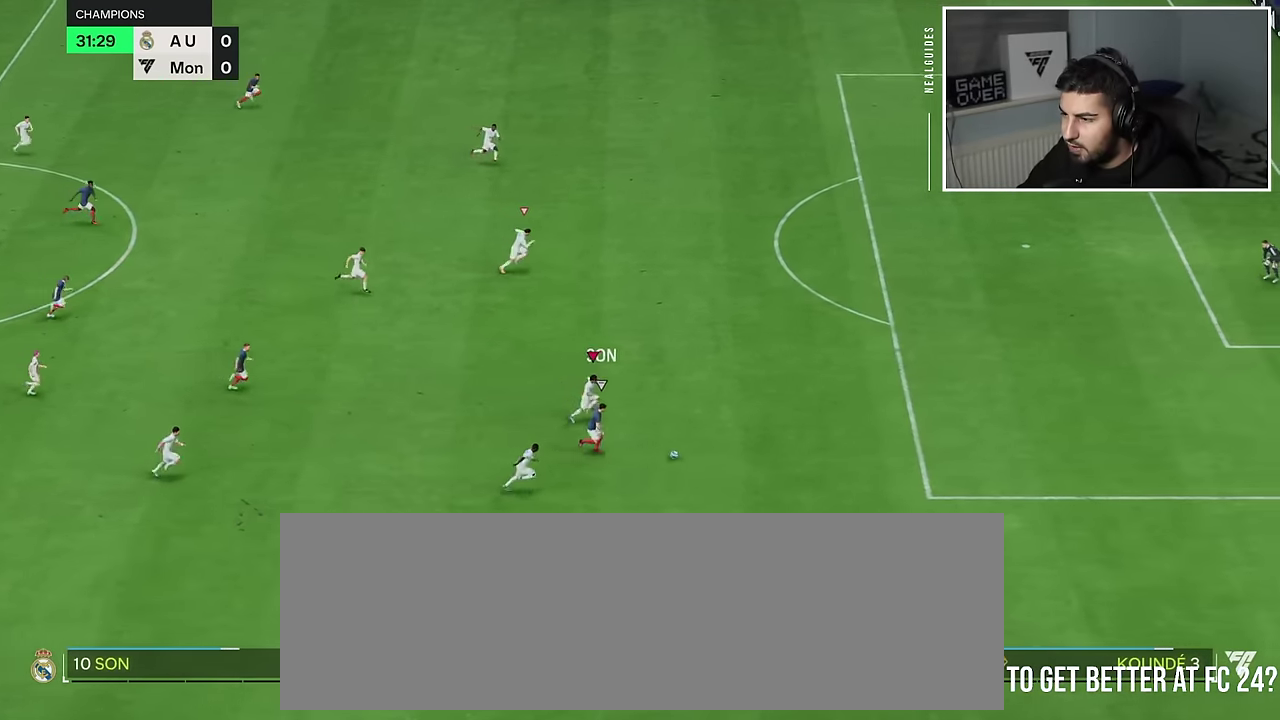
{"dt_ms": 300, "buttons": ["R2"], "left_stick": "right", "right_stick": "center", "events": []}
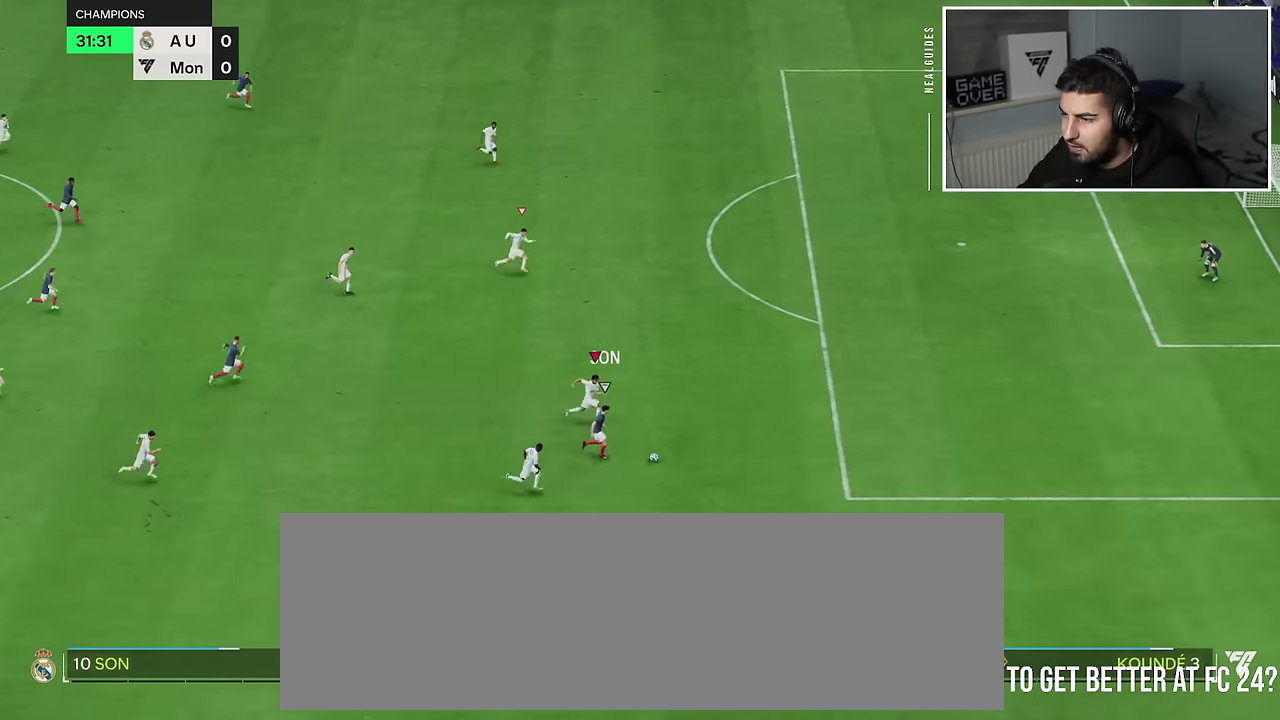
{"dt_ms": 901, "buttons": ["L2", "R2"], "left_stick": "up", "right_stick": "center"}
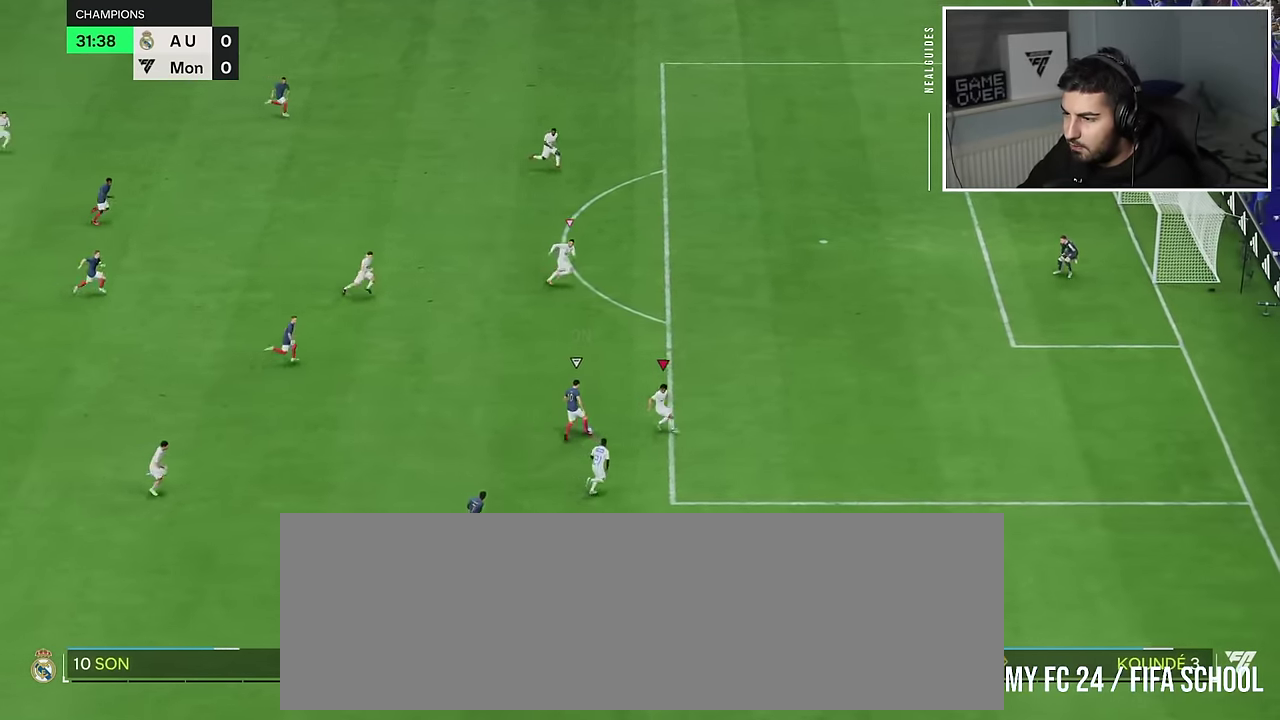
{"dt_ms": 901, "buttons": ["L2", "R2"], "left_stick": "up", "right_stick": "center", "events": []}
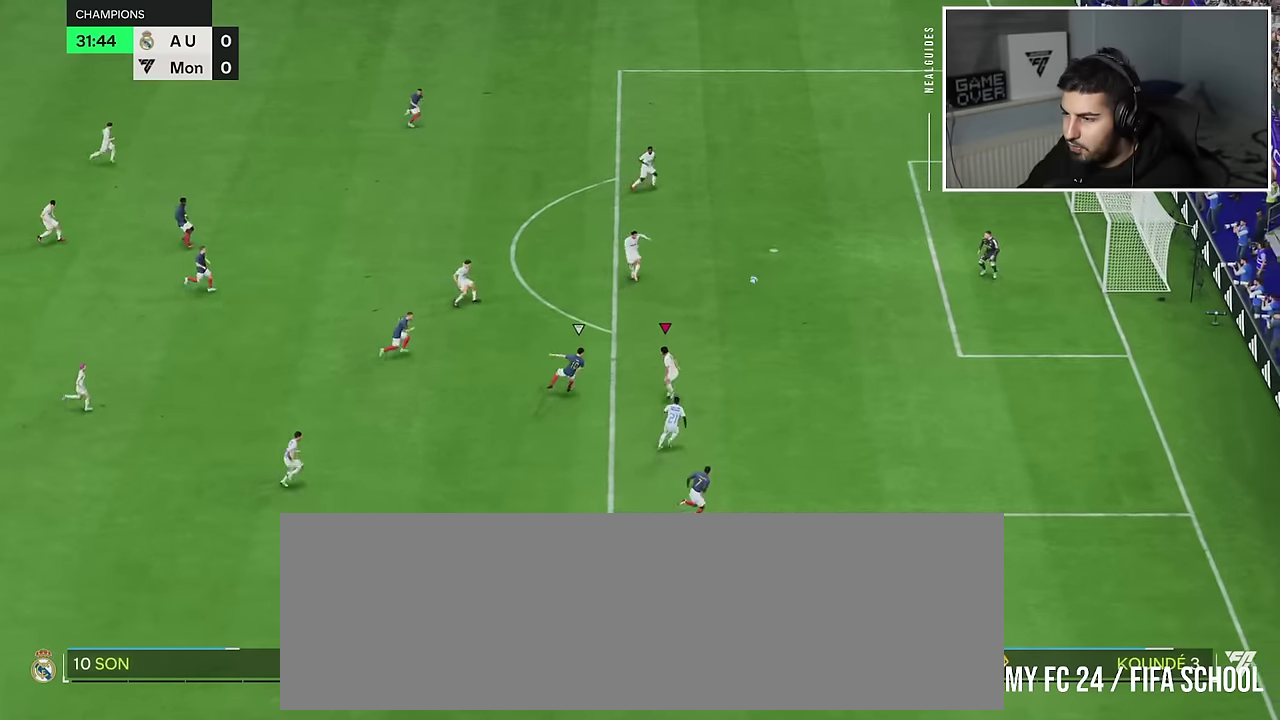
{"dt_ms": 801, "buttons": ["R2"], "left_stick": "up-left", "right_stick": "center"}